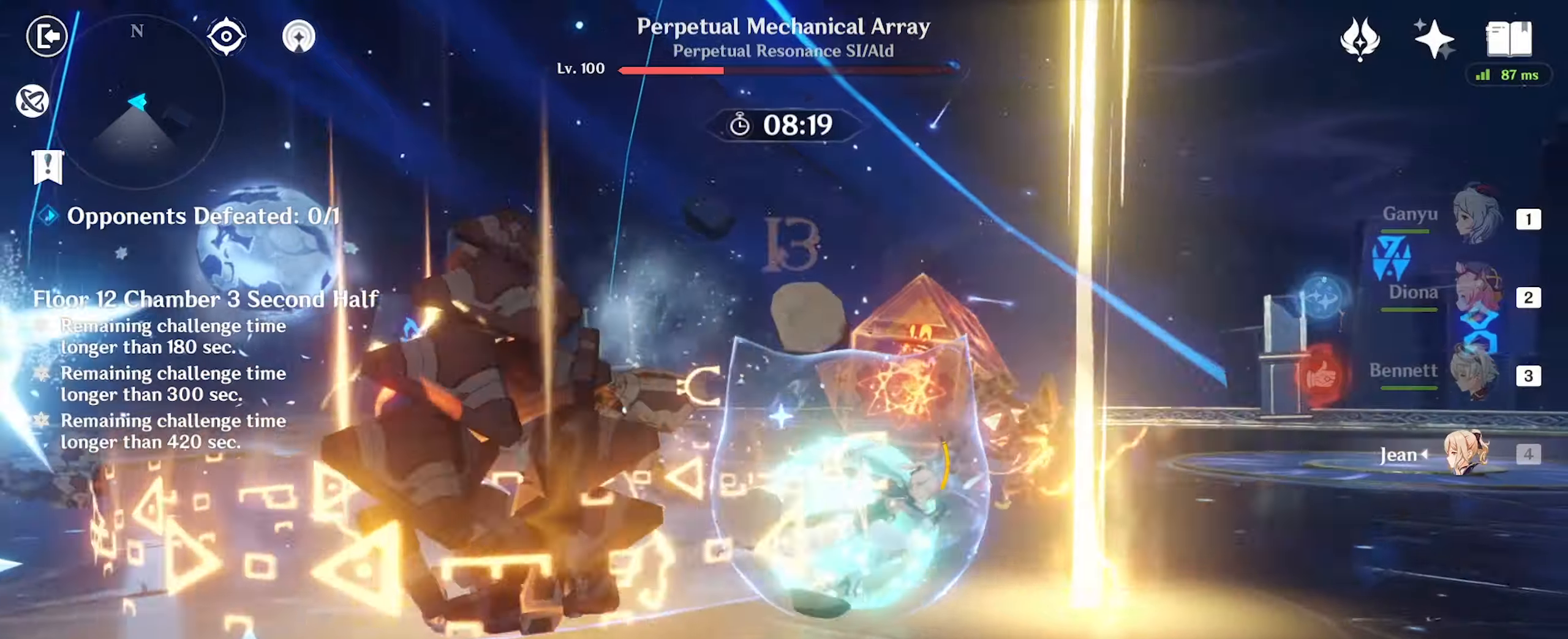
Gameplay with keyboard and mouse; each line is a JSON object with the keys and mouse buttons held at the frame after it. "events" lists presses ("down") and releases ("up") of ".", "/", "0", "1", "2", "3", "4", "5", "6", "7", "8", "9", "a", "alt_l", "alt_r", "b", "backslash", "backspace", "c", "caps_lock", "comma", "ctrl_l", "ctrl_r", "d", "e", "equals", "f", "g", "h", "i", "j", "k", "l", "lbracket", "m", "minus", "n", "o", "p", "q", "quote", "r", "rbracket", "return", "s", "semicolon", "shift_l", "shift_r", "space", "super_l", "super_r", "t", "tab", "tilde", "u", "v", "w", "x", "y", "z", "mouse_left" and "mouse_right" between this image and that frame as [ms after this image, input, new state], when the widget could be followed in between. "mouse_left", "mouse_right" = the "left", "right" buttons of the "mouse" list. No other keys are recorded. Mouse movement is not recorded.
{"keys": ["a"], "mouse": ["left"], "events": [[100, "d", "up"], [466, "mouse_left", "down"]]}
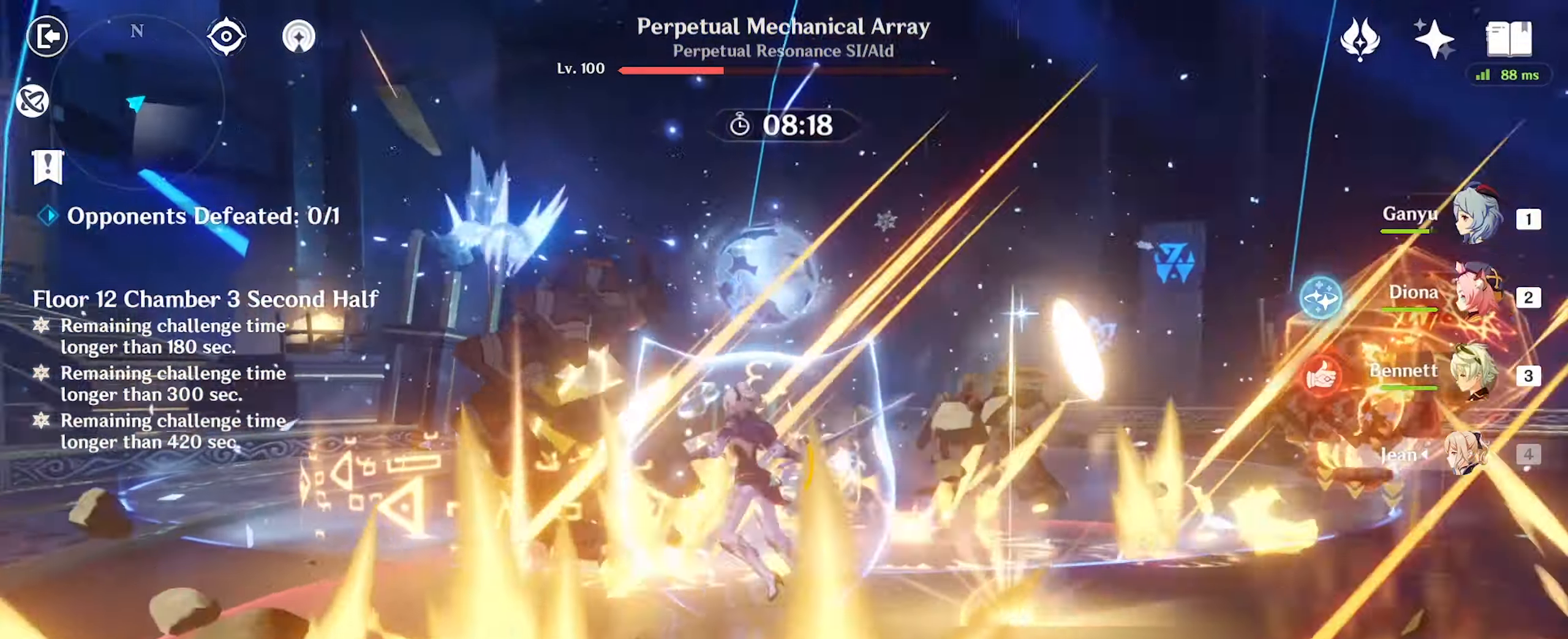
{"keys": ["a"], "mouse": [], "events": [[50, "mouse_left", "up"], [133, "mouse_left", "down"], [183, "mouse_left", "up"], [316, "mouse_right", "down"], [416, "mouse_right", "up"]]}
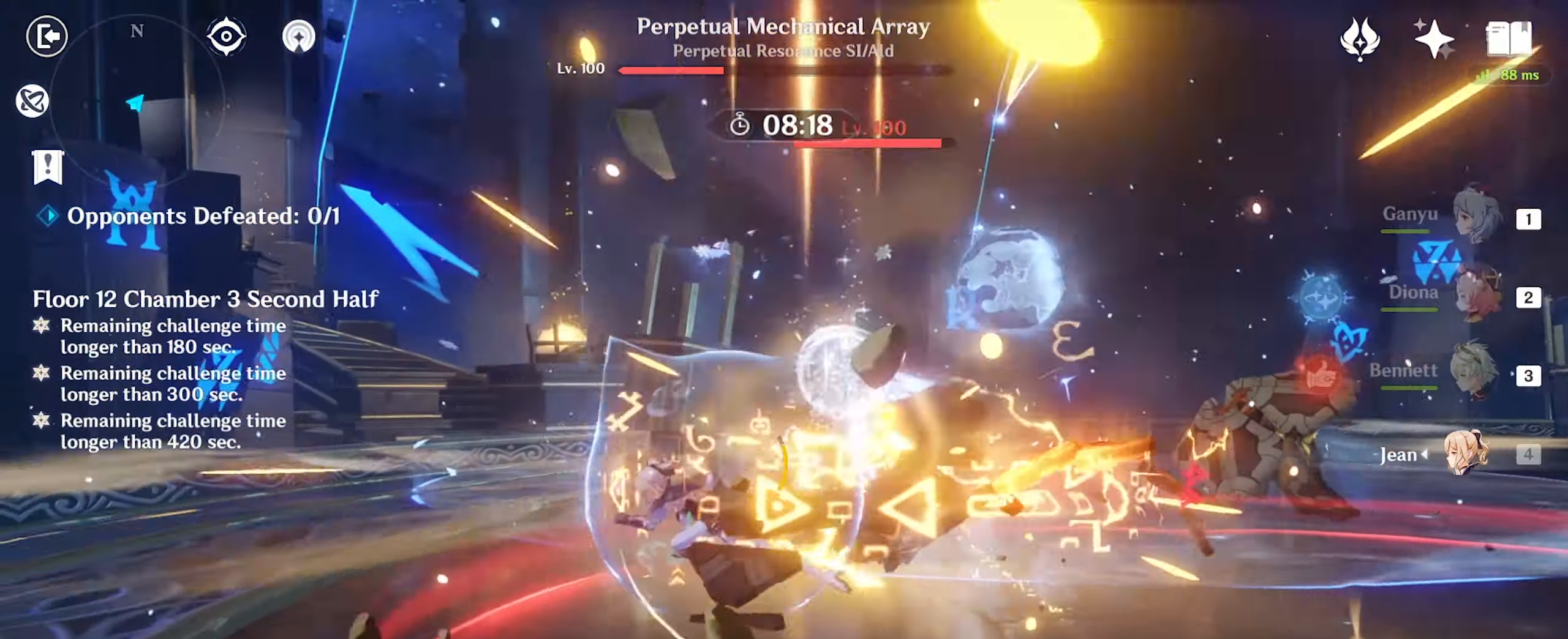
{"keys": ["w"], "mouse": [], "events": [[50, "w", "down"], [316, "a", "up"]]}
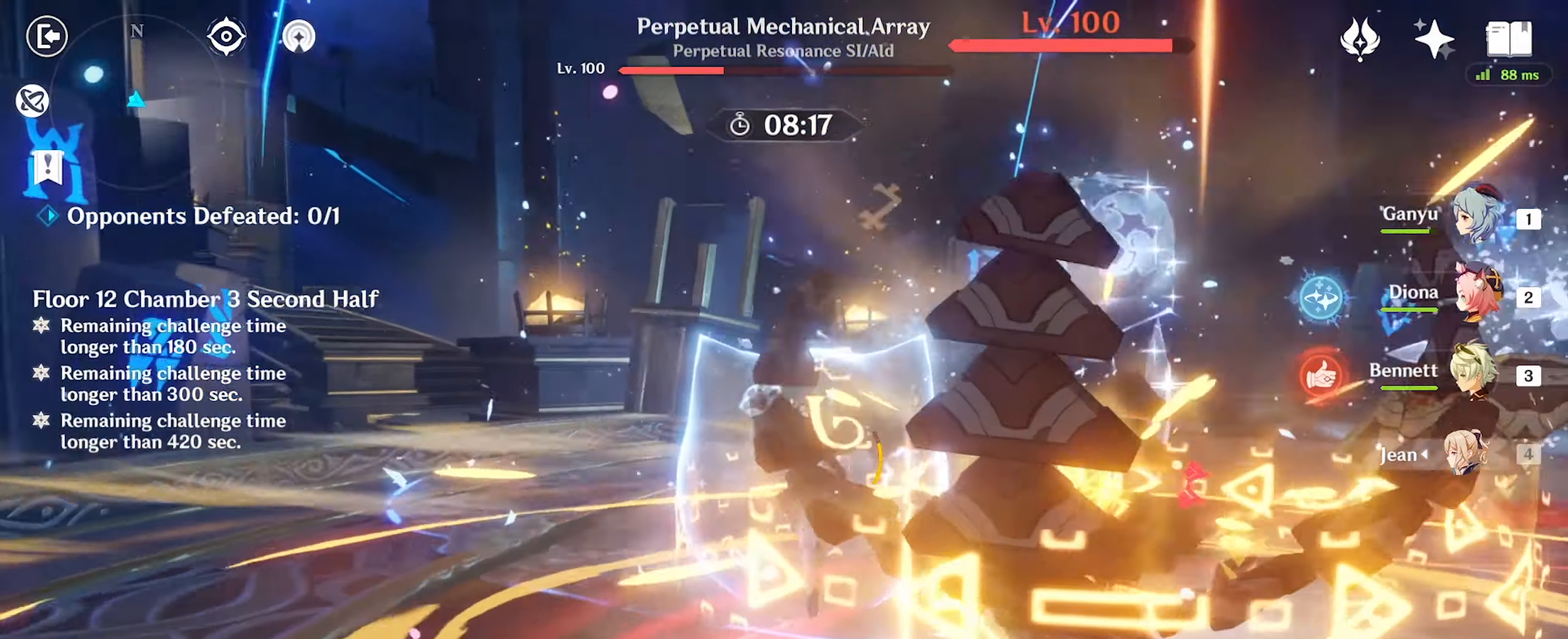
{"keys": ["w"], "mouse": [], "events": [[50, "1", "down"], [133, "1", "up"], [216, "mouse_left", "down"], [316, "mouse_left", "up"], [400, "mouse_left", "down"], [450, "mouse_left", "up"]]}
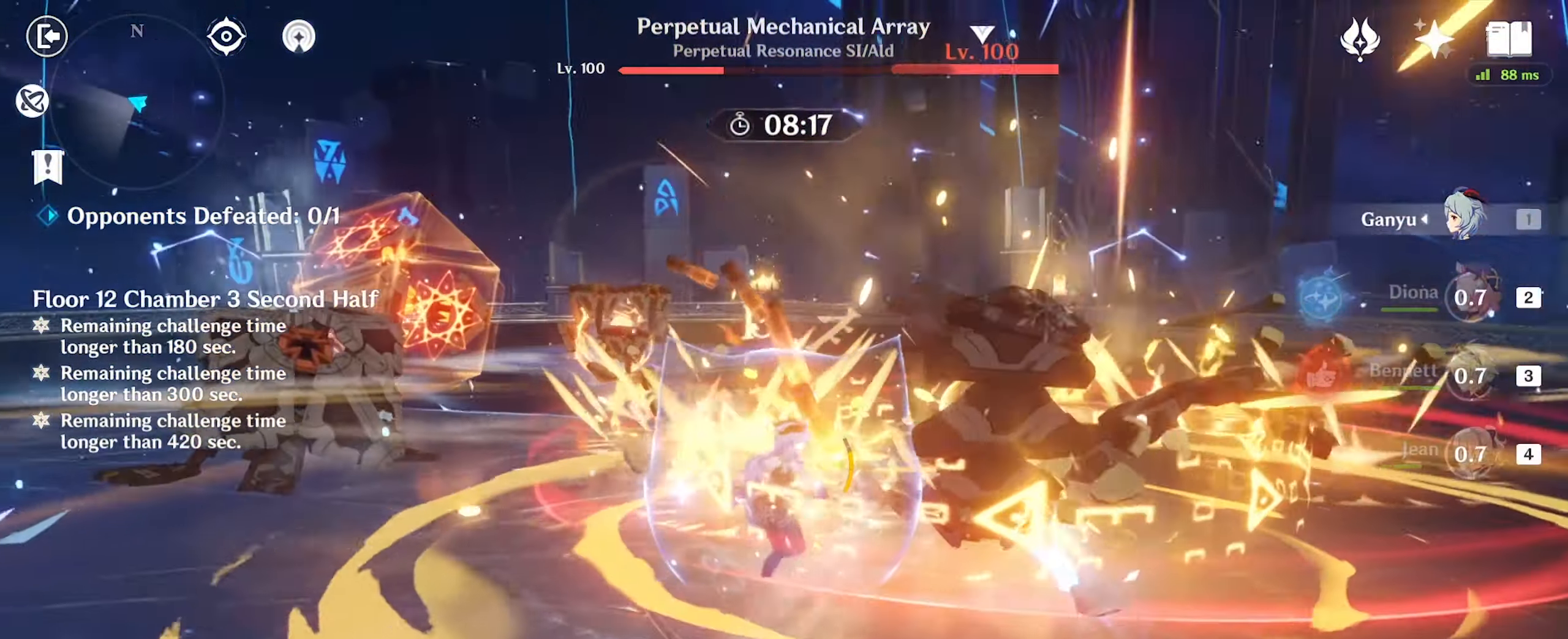
{"keys": ["e"], "mouse": [], "events": [[33, "d", "down"], [33, "mouse_left", "down"], [83, "mouse_left", "up"], [216, "mouse_left", "down"], [266, "mouse_left", "up"], [316, "w", "up"], [350, "d", "up"], [400, "w", "down"], [450, "e", "down"], [450, "w", "up"]]}
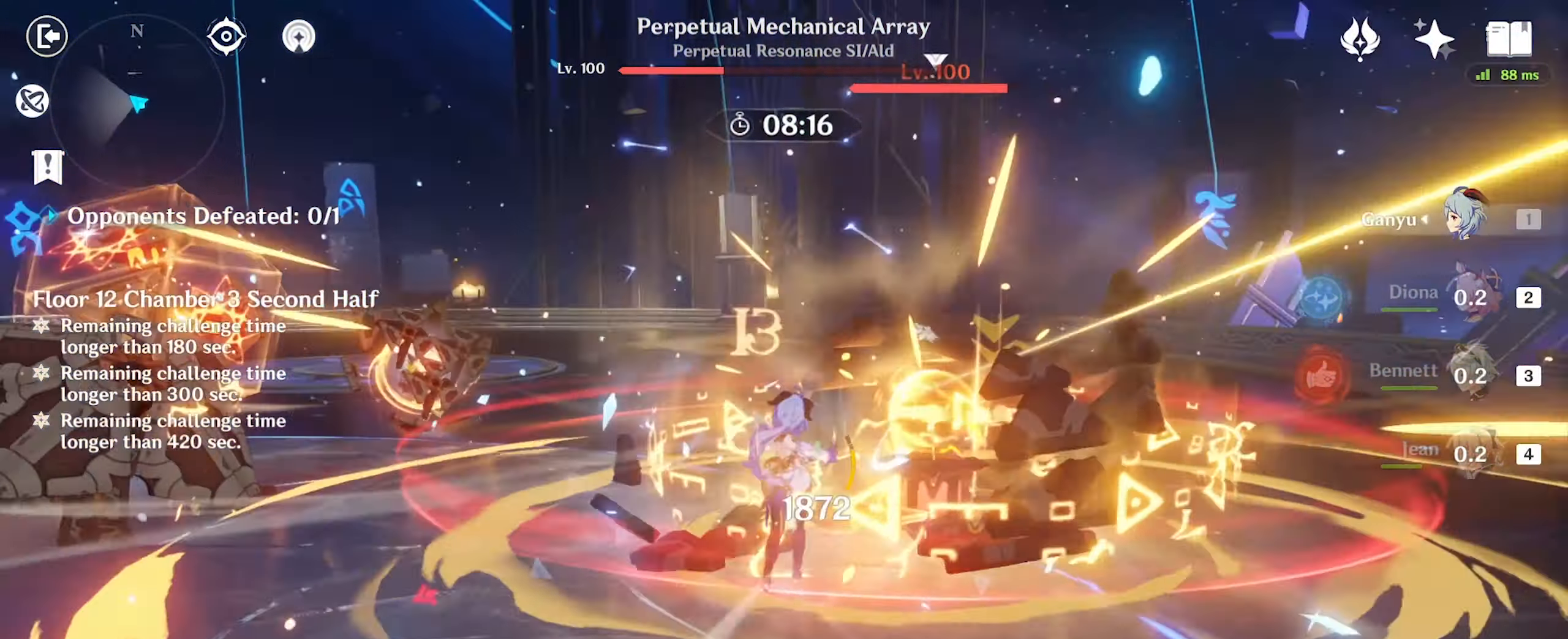
{"keys": ["d"], "mouse": ["right"], "events": [[83, "e", "up"], [116, "e", "down"], [216, "e", "up"], [250, "e", "down"], [350, "e", "up"], [433, "d", "down"], [483, "mouse_right", "down"]]}
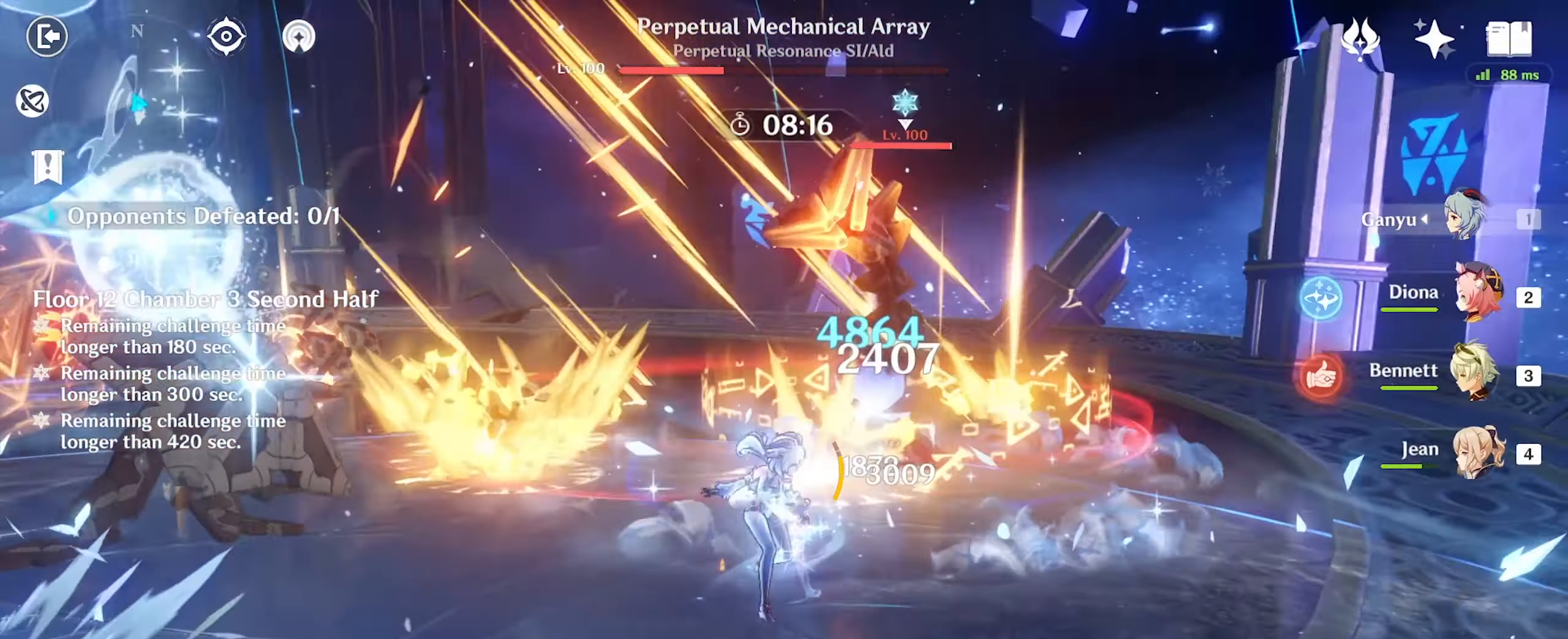
{"keys": ["4", "w"], "mouse": [], "events": [[66, "mouse_right", "up"], [166, "w", "down"], [300, "d", "up"], [433, "4", "down"]]}
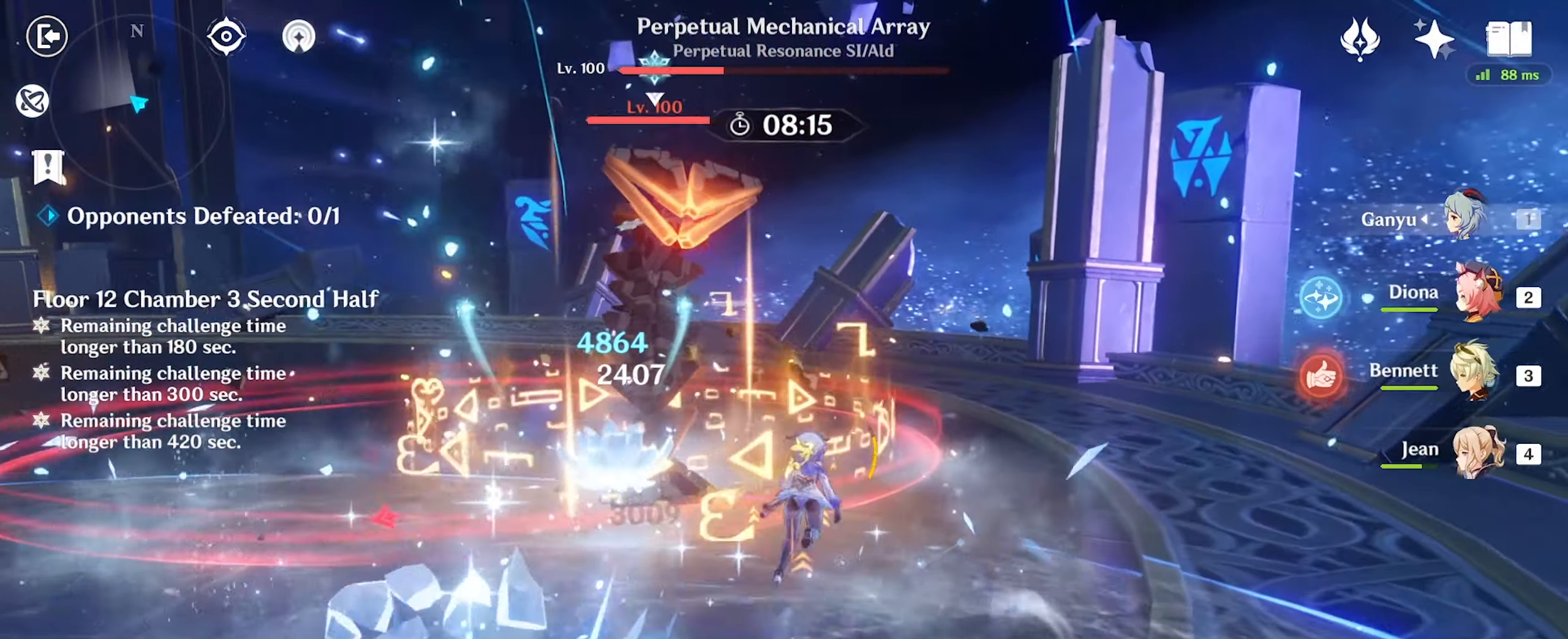
{"keys": ["w"], "mouse": [], "events": [[66, "4", "up"], [200, "mouse_left", "down"], [250, "mouse_left", "up"], [333, "mouse_left", "down"], [433, "mouse_left", "up"]]}
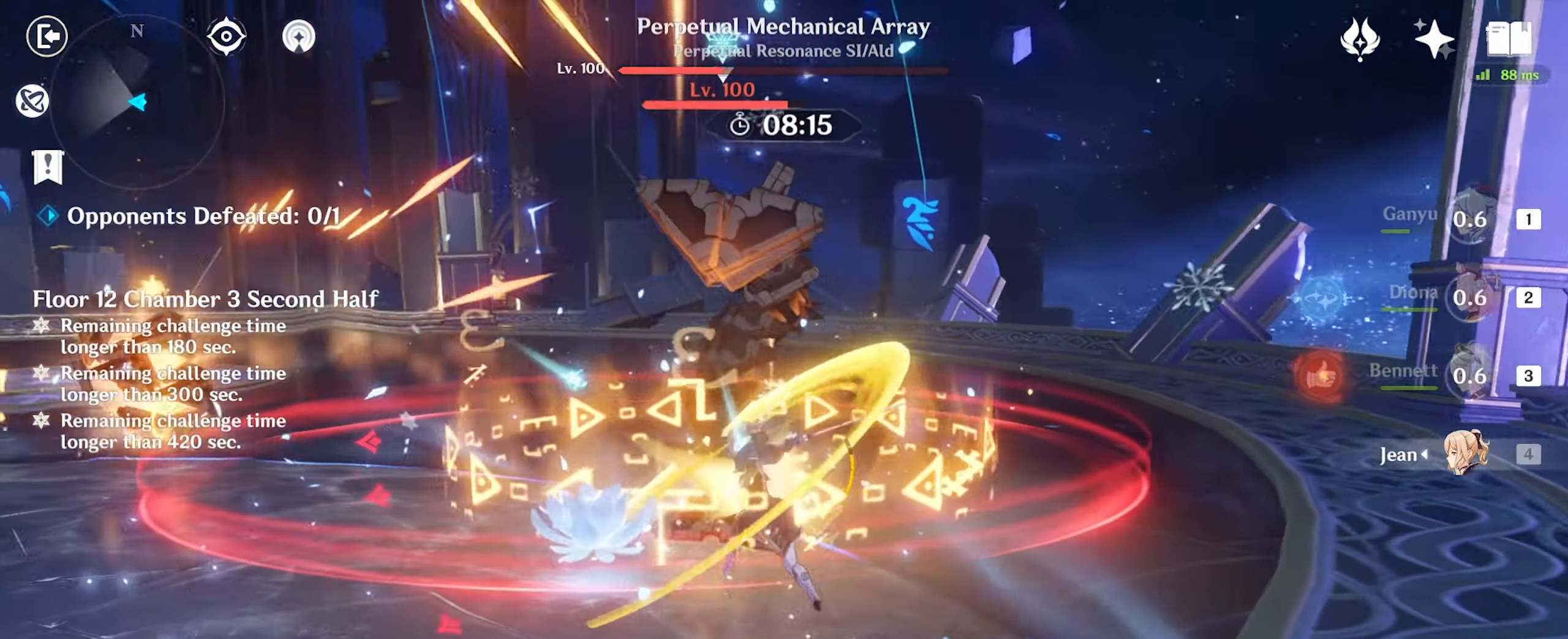
{"keys": ["e", "w"], "mouse": [], "events": [[66, "e", "down"], [150, "e", "up"], [250, "e", "down"], [283, "e", "up"], [333, "e", "down"], [416, "e", "up"], [466, "e", "down"]]}
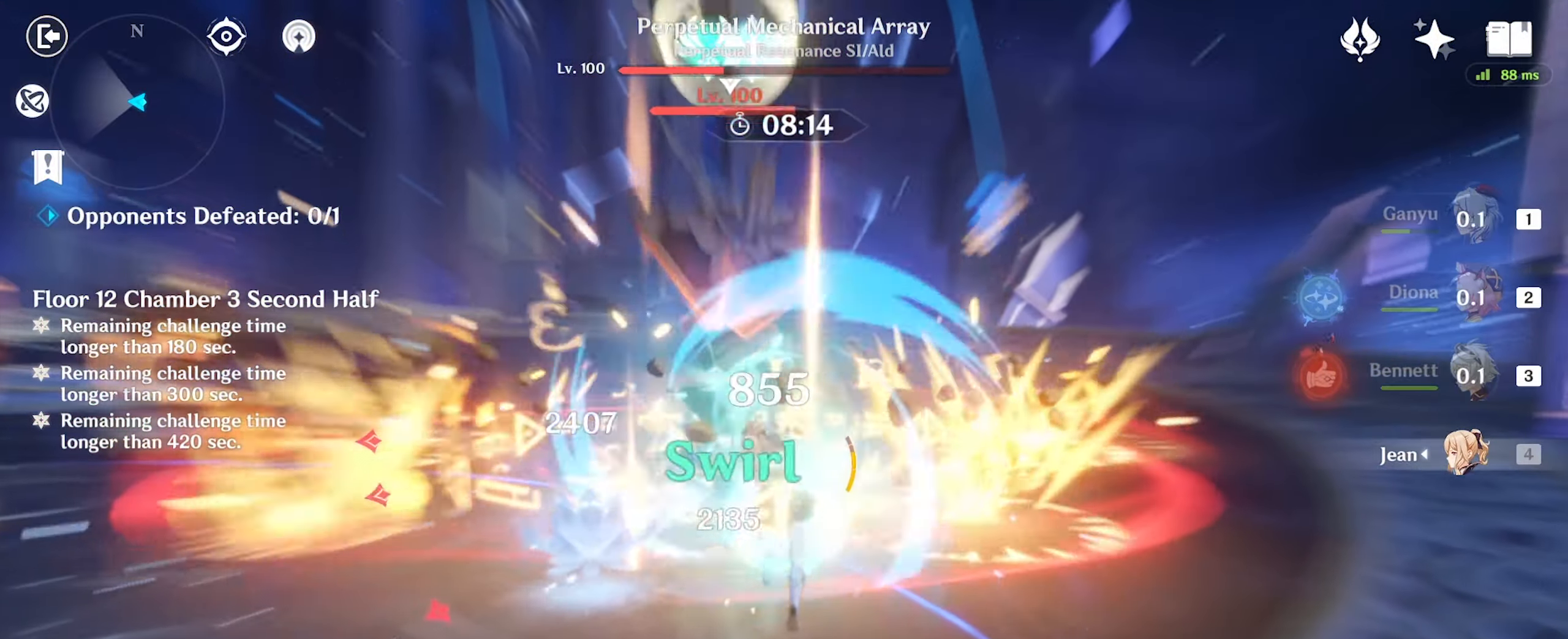
{"keys": ["d", "w"], "mouse": [], "events": [[66, "e", "up"], [150, "w", "up"], [200, "d", "down"], [233, "mouse_right", "down"], [333, "mouse_right", "up"], [416, "w", "down"]]}
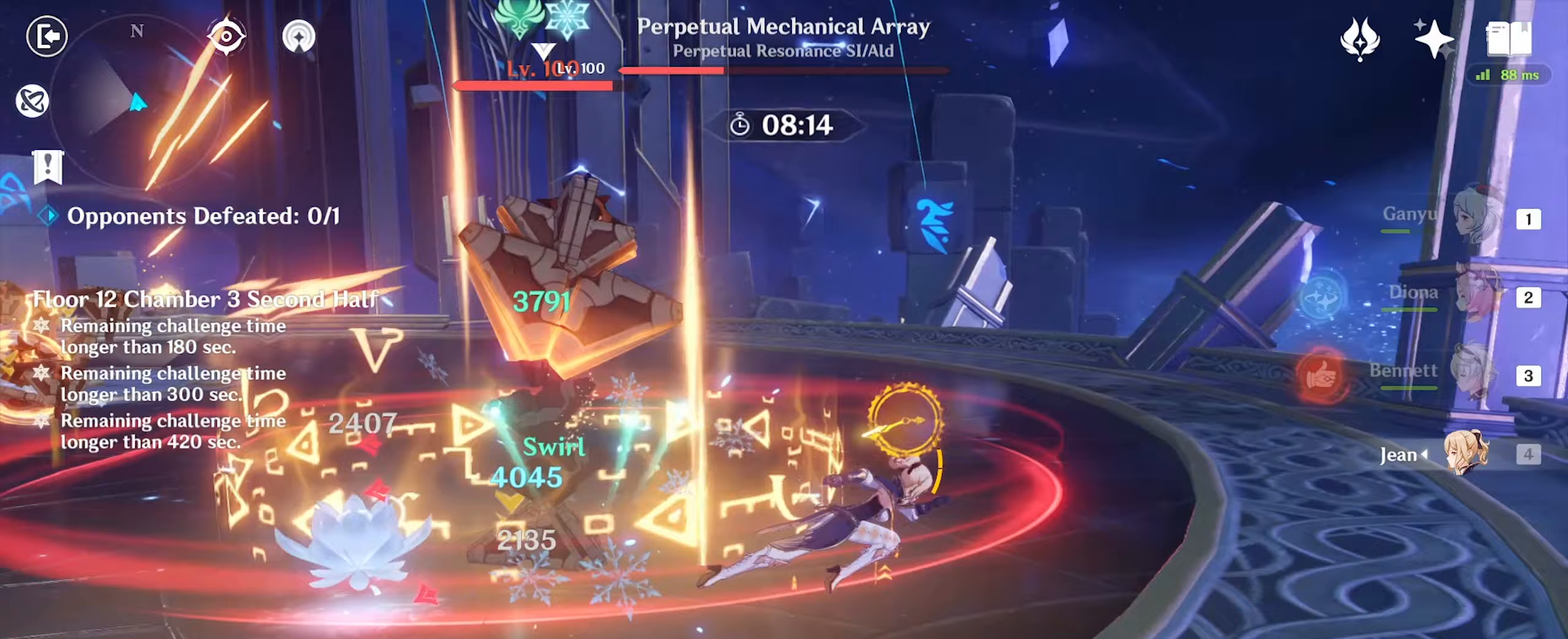
{"keys": ["a"], "mouse": [], "events": [[17, "a", "down"], [17, "d", "up"], [100, "mouse_left", "down"], [183, "mouse_left", "up"], [283, "mouse_left", "down"], [333, "mouse_left", "up"], [417, "e", "down"], [500, "e", "up"], [500, "w", "up"]]}
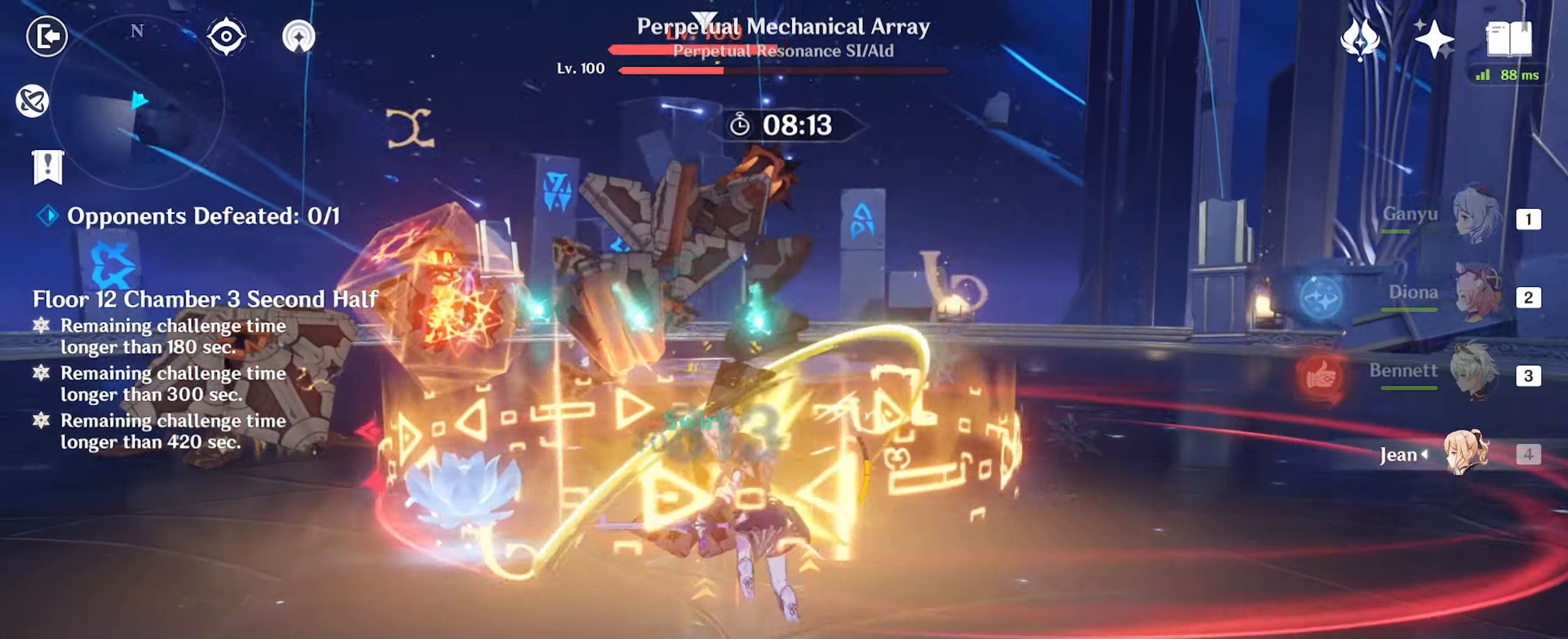
{"keys": ["a"], "mouse": ["right"], "events": [[100, "e", "down"], [133, "e", "up"], [183, "e", "down"], [283, "e", "up"], [450, "mouse_right", "down"]]}
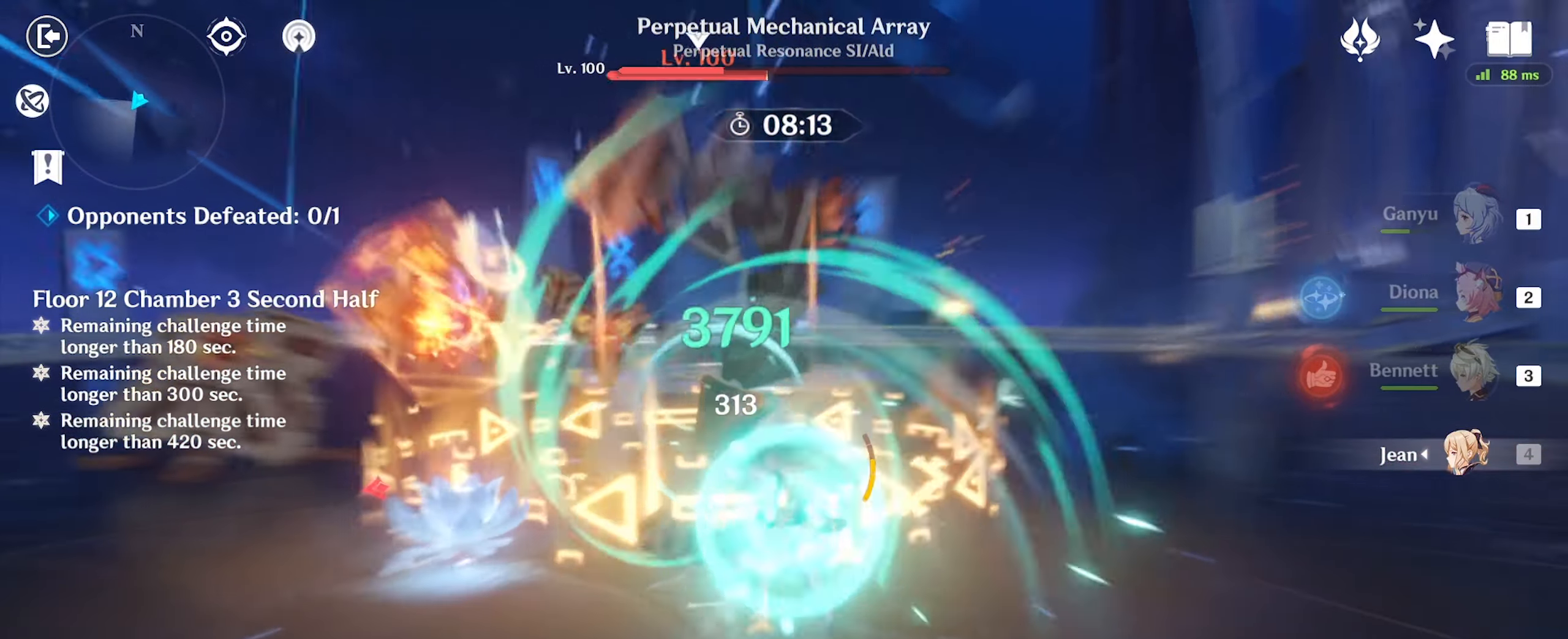
{"keys": ["w"], "mouse": [], "events": [[33, "mouse_right", "up"], [183, "w", "down"], [267, "a", "up"]]}
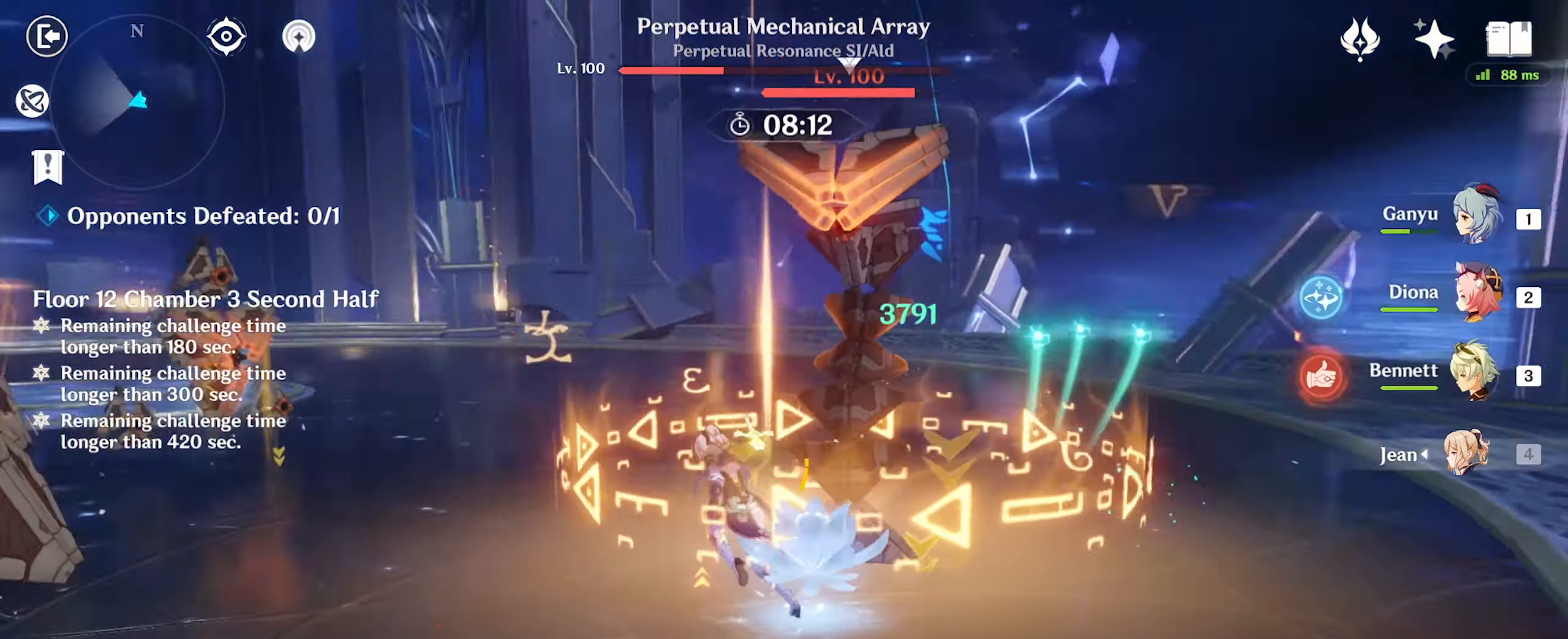
{"keys": ["w"], "mouse": [], "events": [[83, "alt_l", "down"], [133, "2", "down"], [217, "2", "up"], [217, "alt_l", "up"]]}
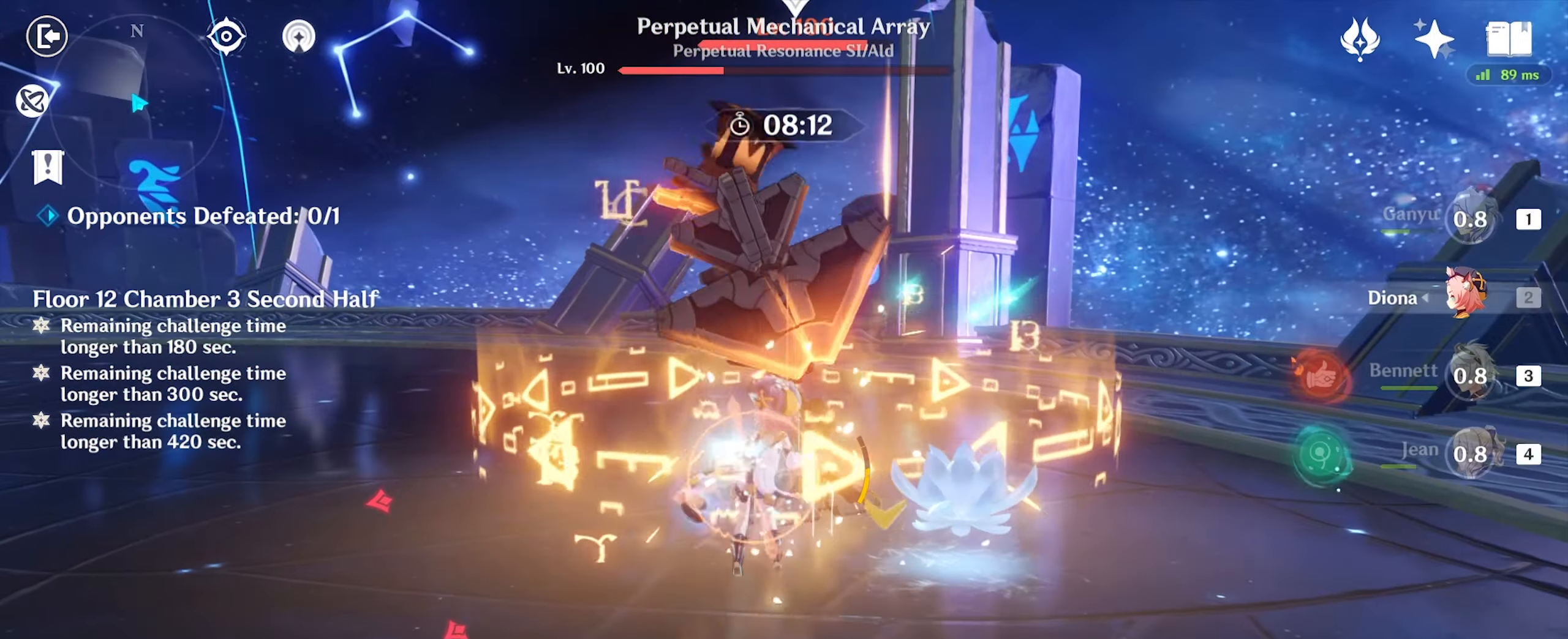
{"keys": ["w"], "mouse": [], "events": []}
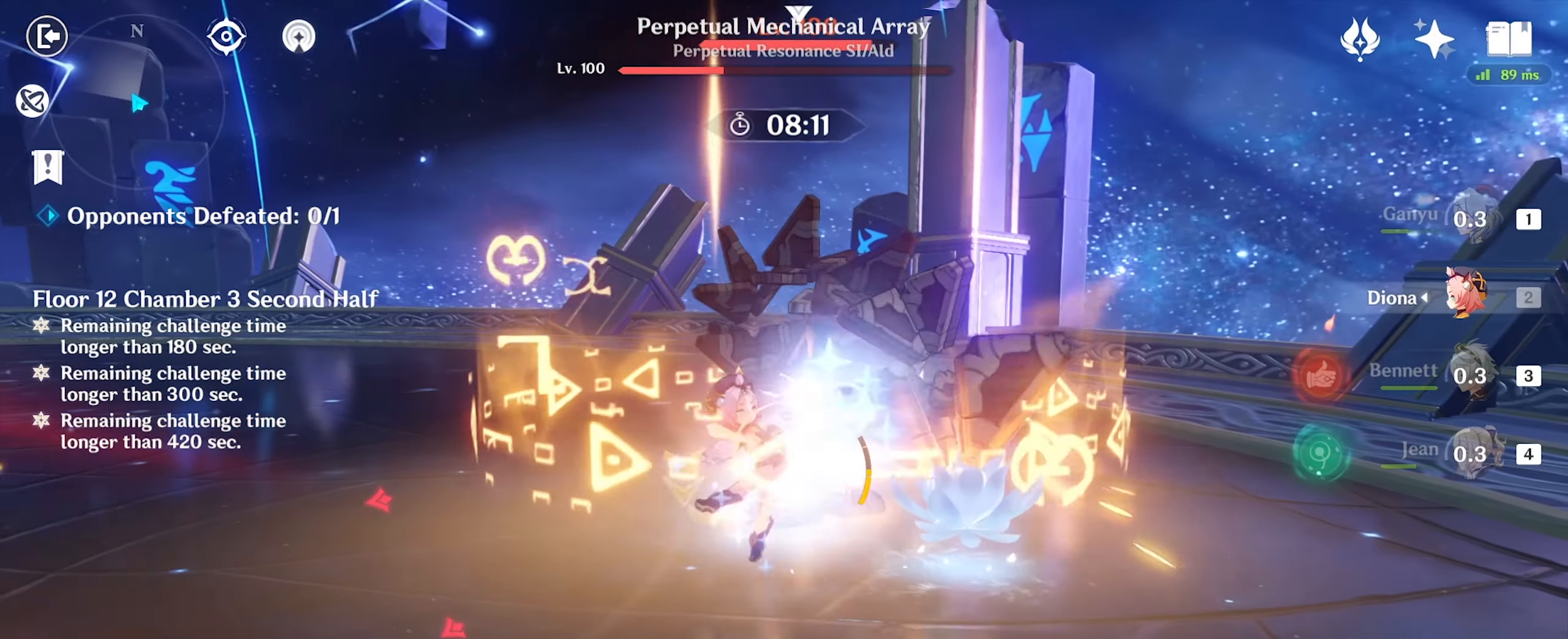
{"keys": ["w"], "mouse": [], "events": [[33, "alt_l", "down"], [117, "3", "down"], [167, "alt_l", "up"], [217, "3", "up"]]}
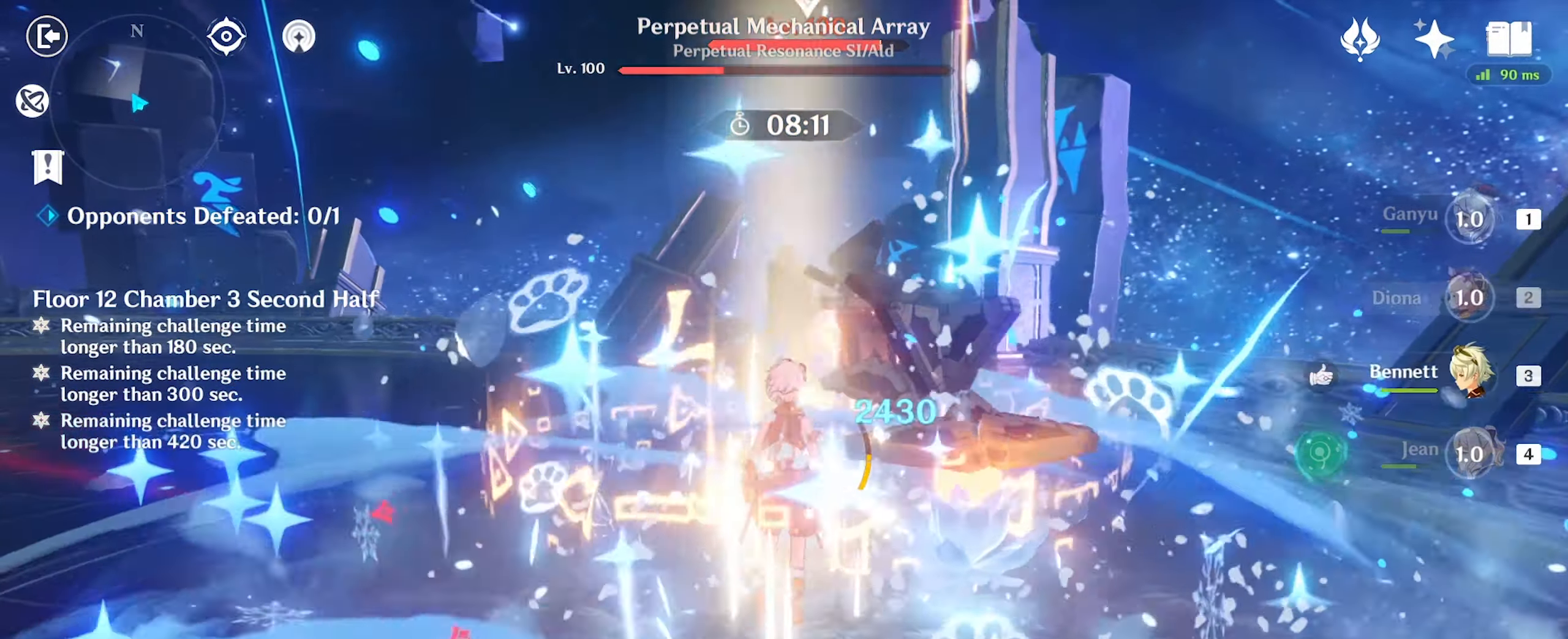
{"keys": ["w"], "mouse": [], "events": []}
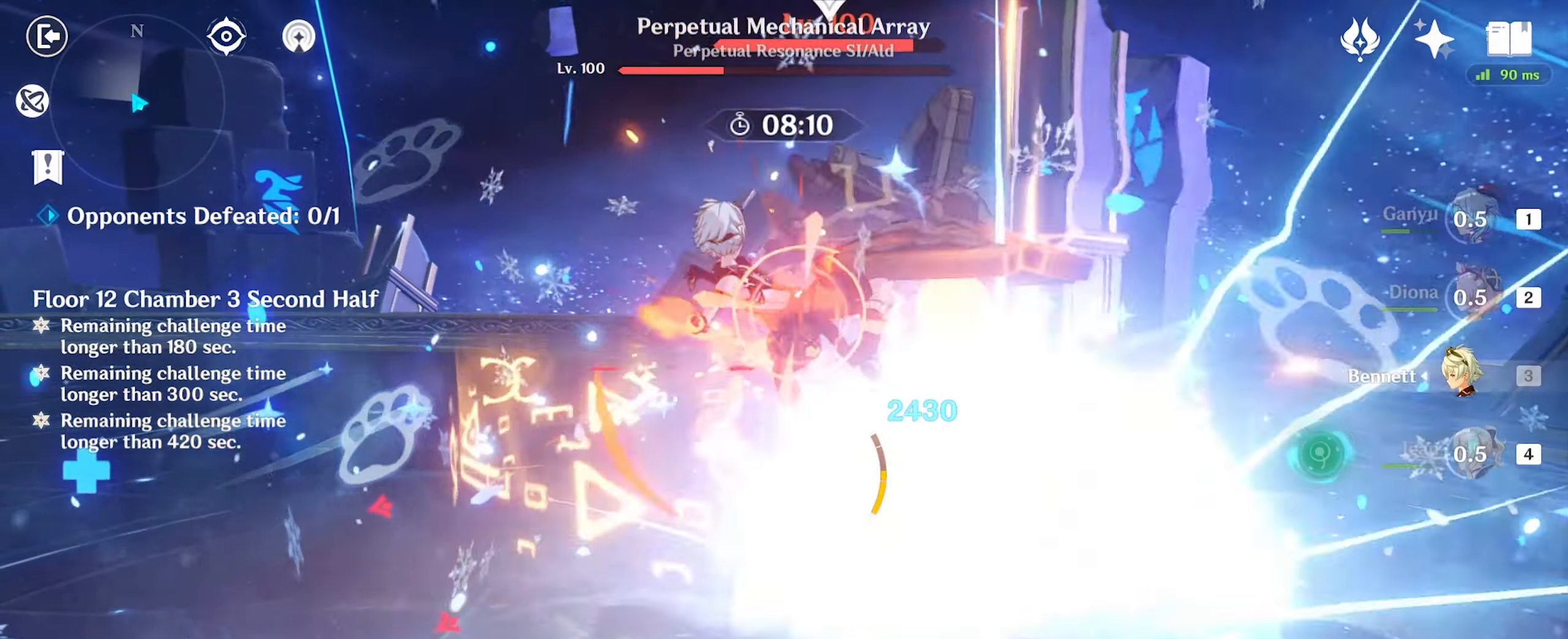
{"keys": ["4", "alt_l", "w"], "mouse": [], "events": [[333, "alt_l", "down"], [417, "4", "down"]]}
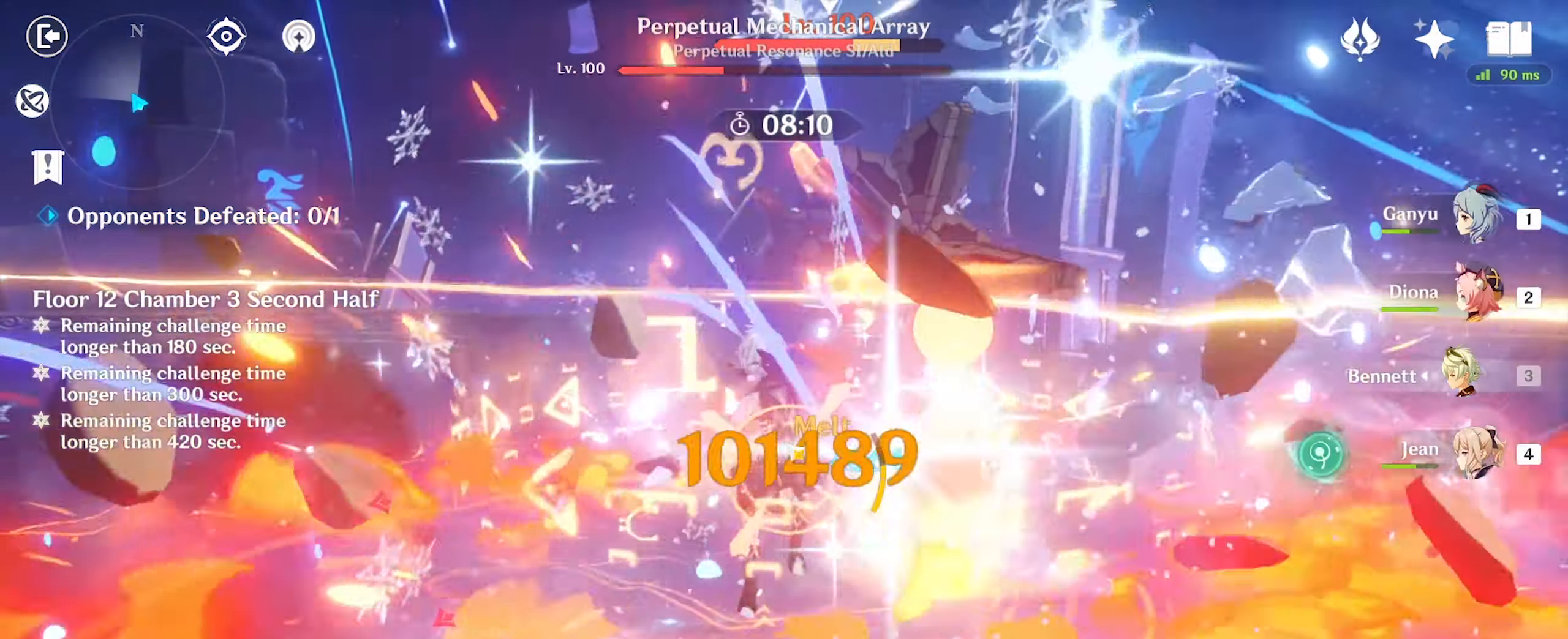
{"keys": ["w"], "mouse": [], "events": [[17, "4", "up"], [17, "alt_l", "up"]]}
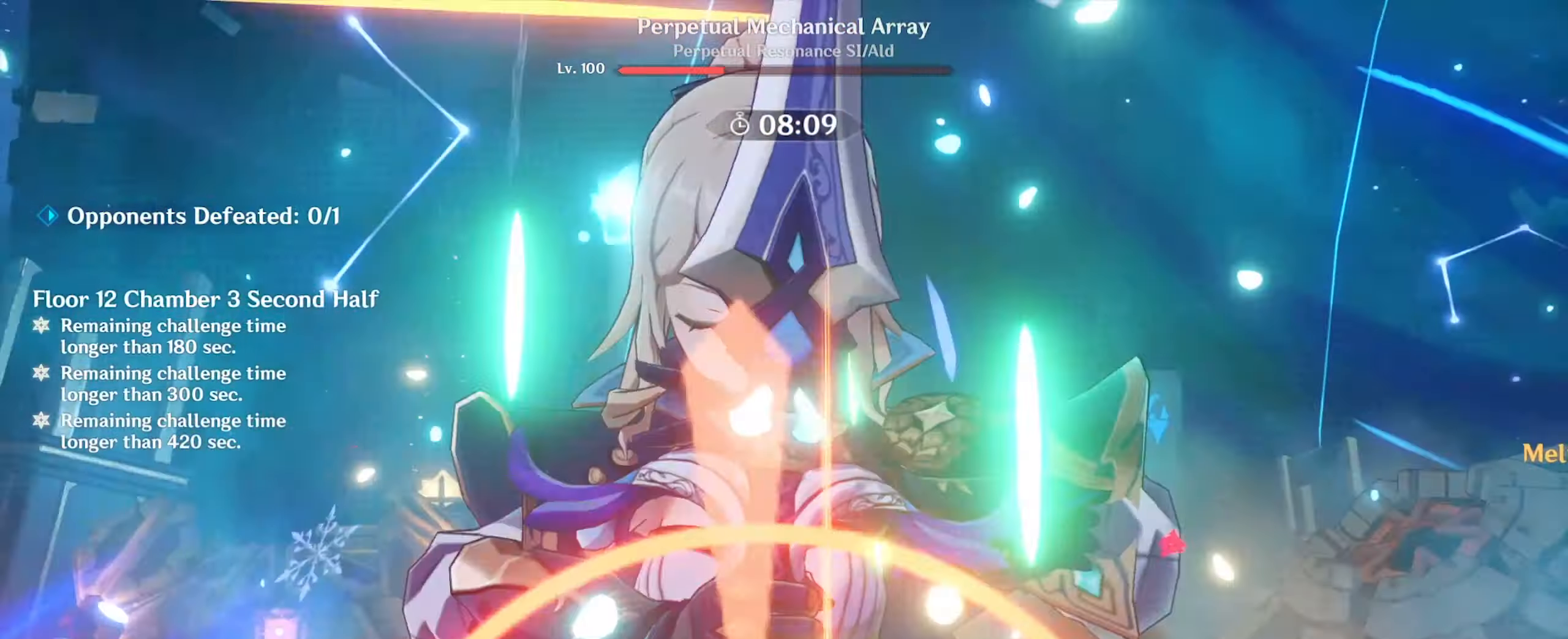
{"keys": ["w"], "mouse": [], "events": []}
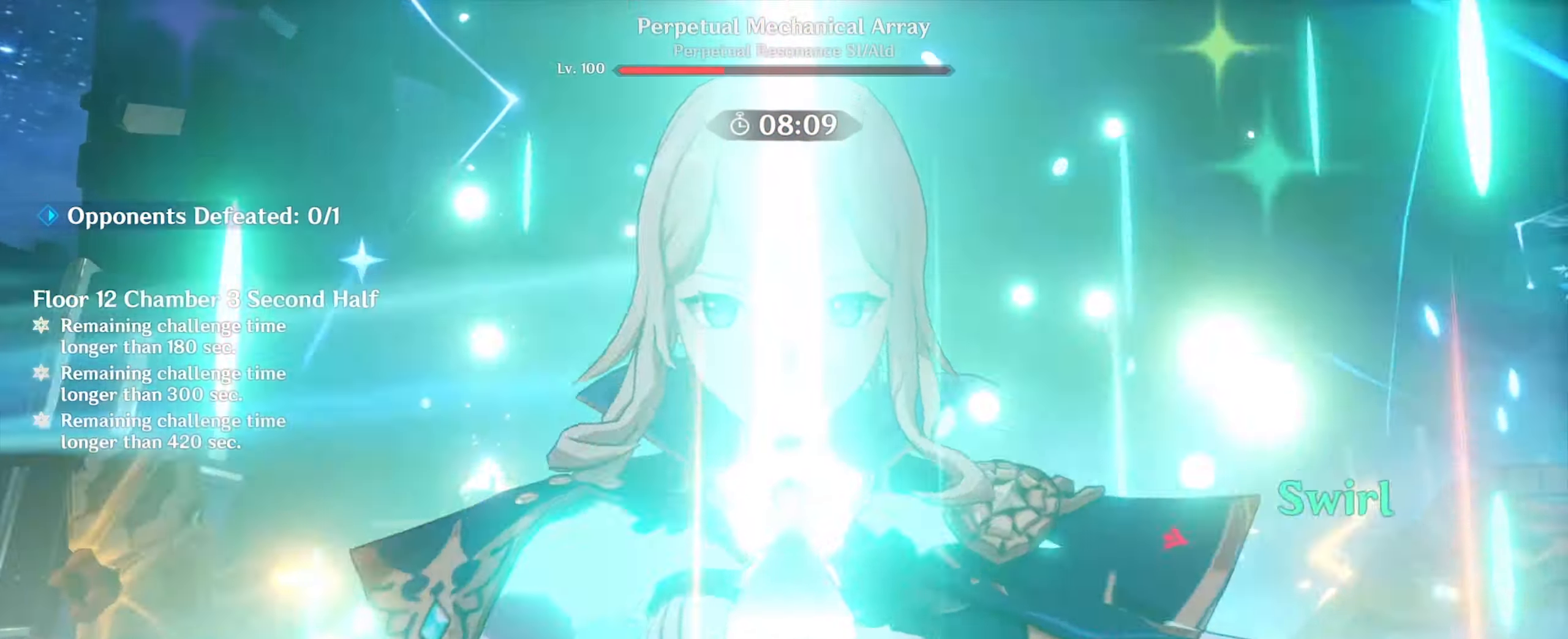
{"keys": ["w"], "mouse": [], "events": []}
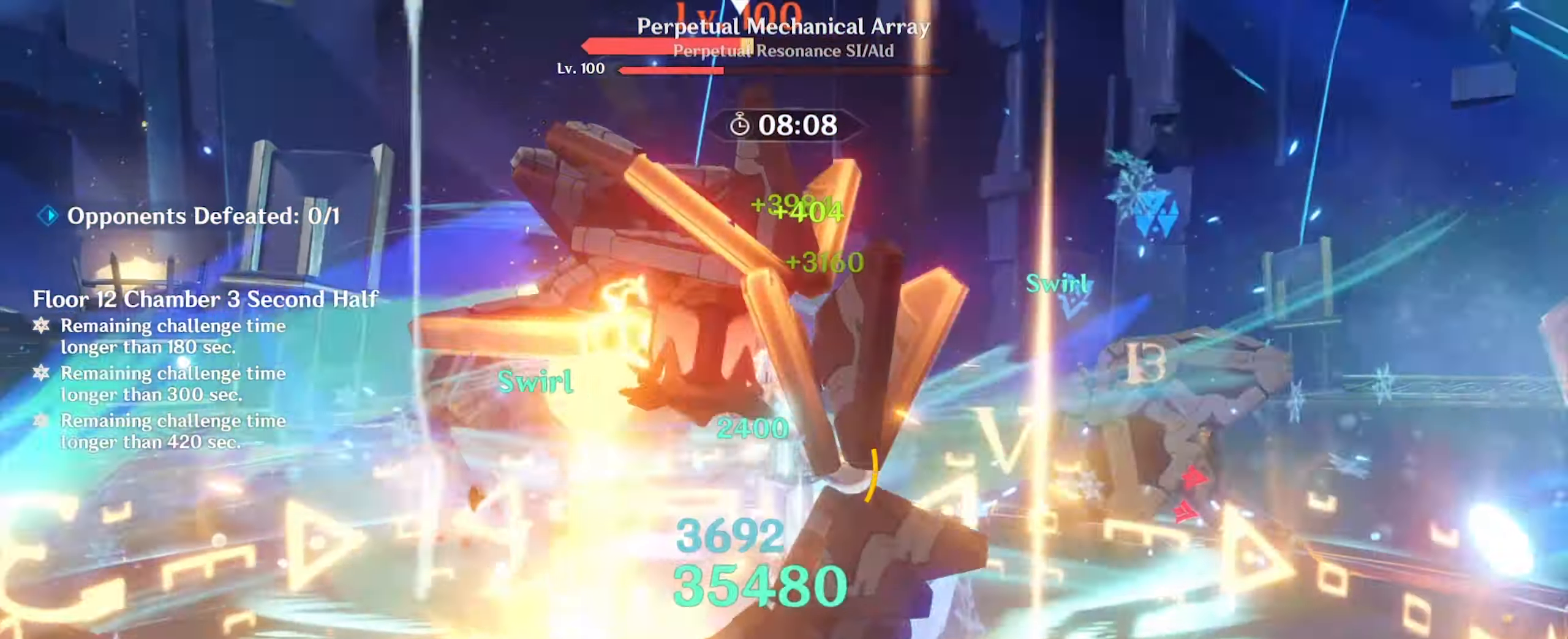
{"keys": ["d", "w"], "mouse": ["left"], "events": [[134, "1", "down"], [317, "1", "up"], [450, "d", "down"], [500, "mouse_left", "down"]]}
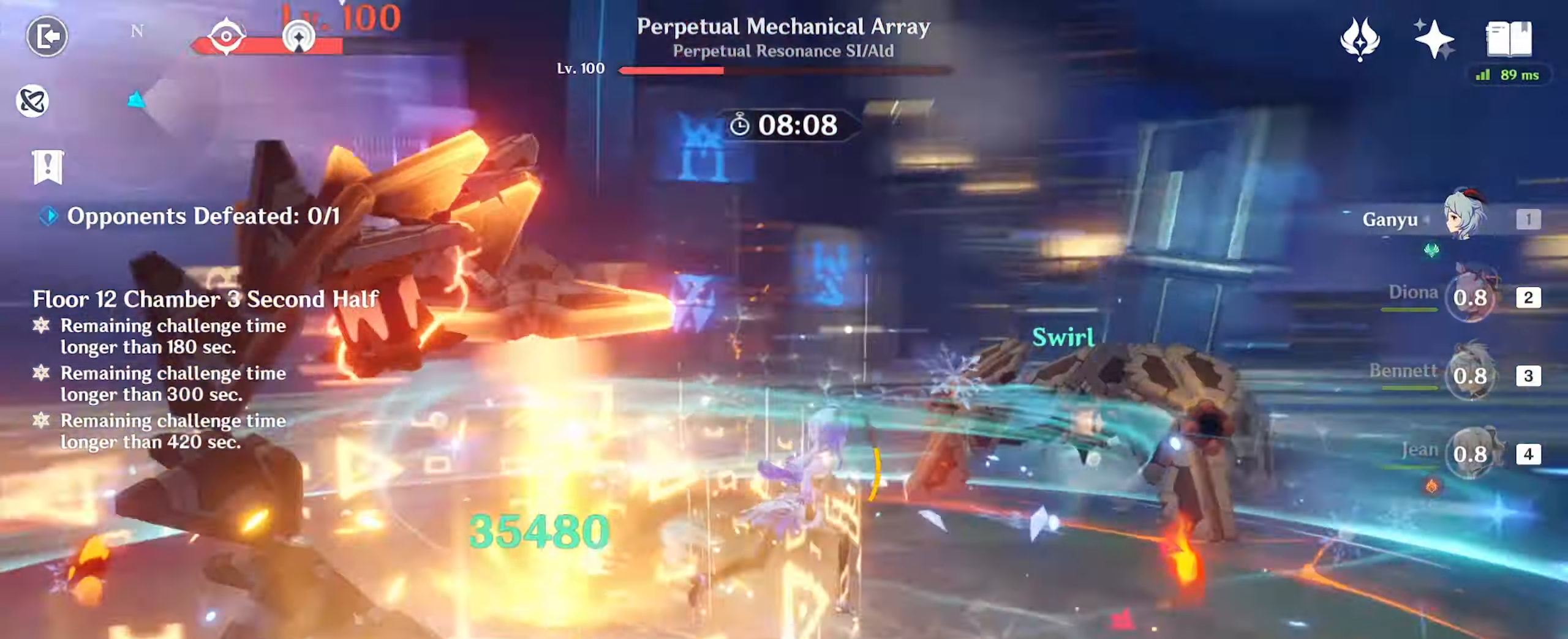
{"keys": ["d"], "mouse": ["left"], "events": [[267, "w", "up"]]}
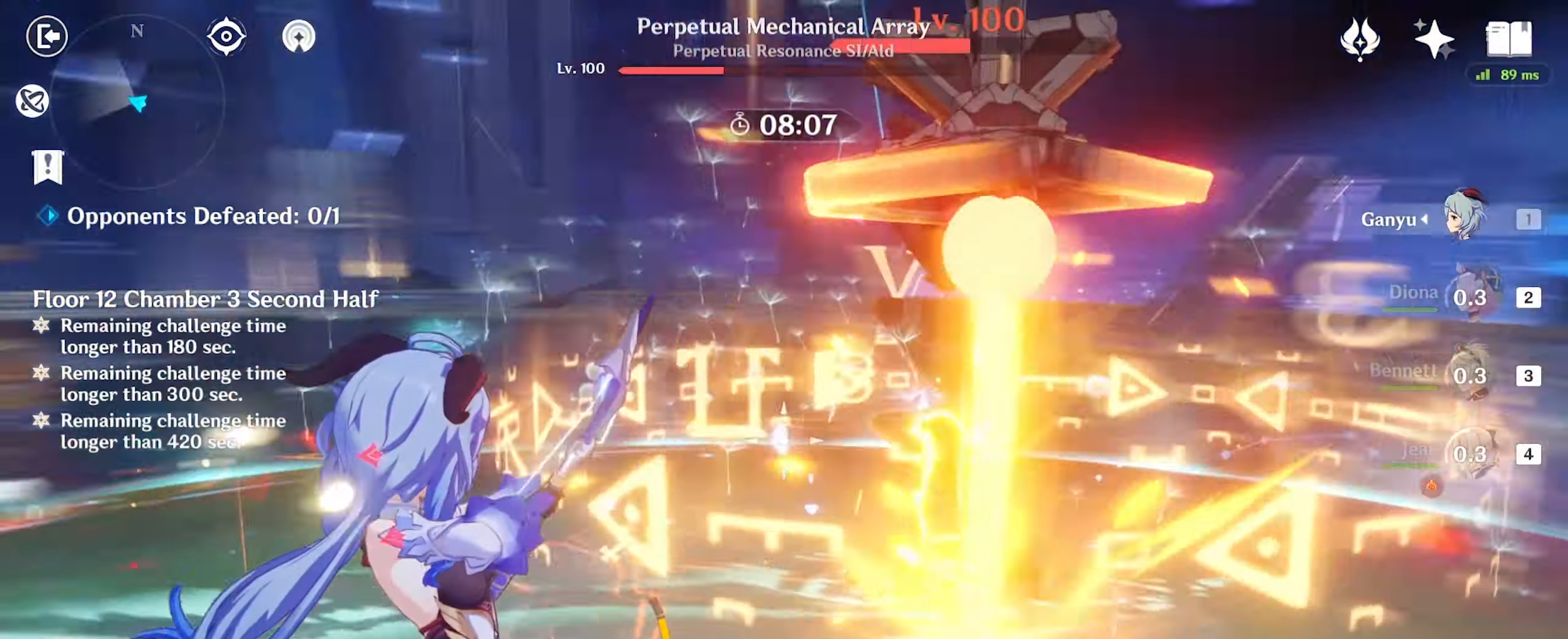
{"keys": ["d"], "mouse": ["left"], "events": []}
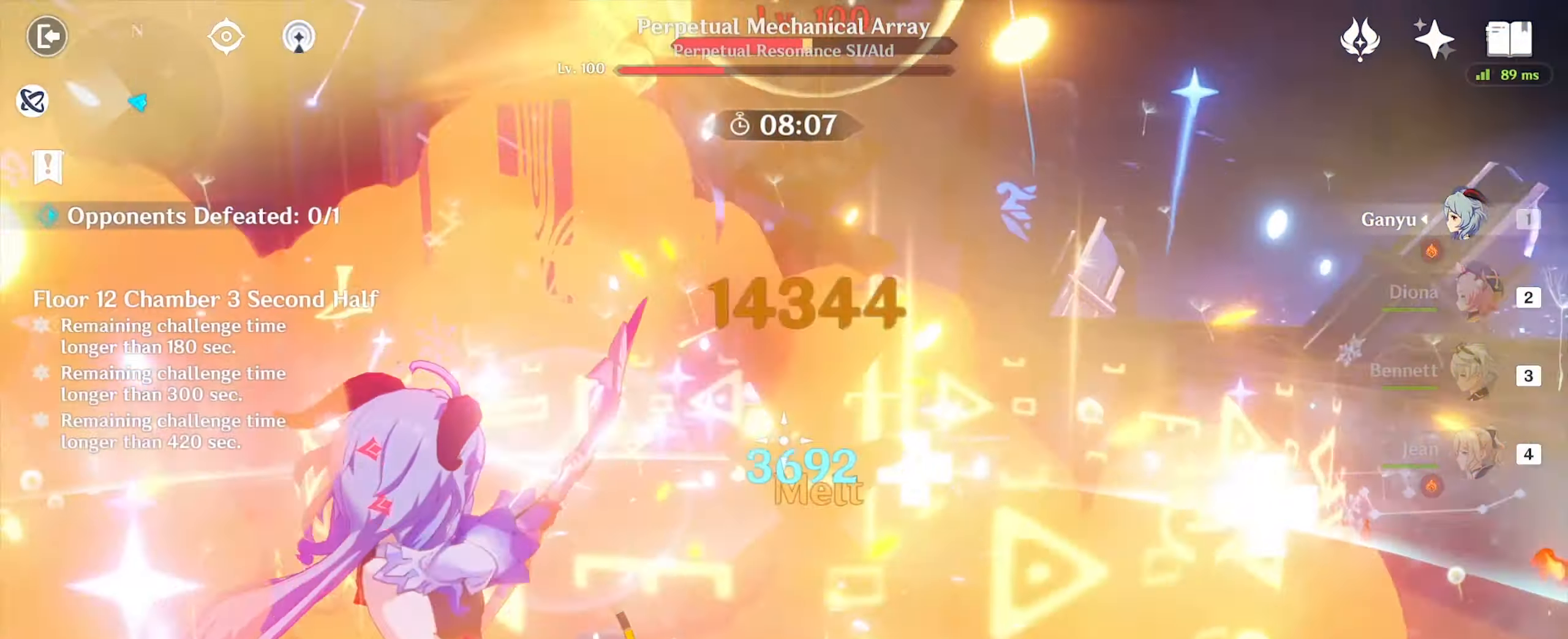
{"keys": ["d"], "mouse": ["left"], "events": []}
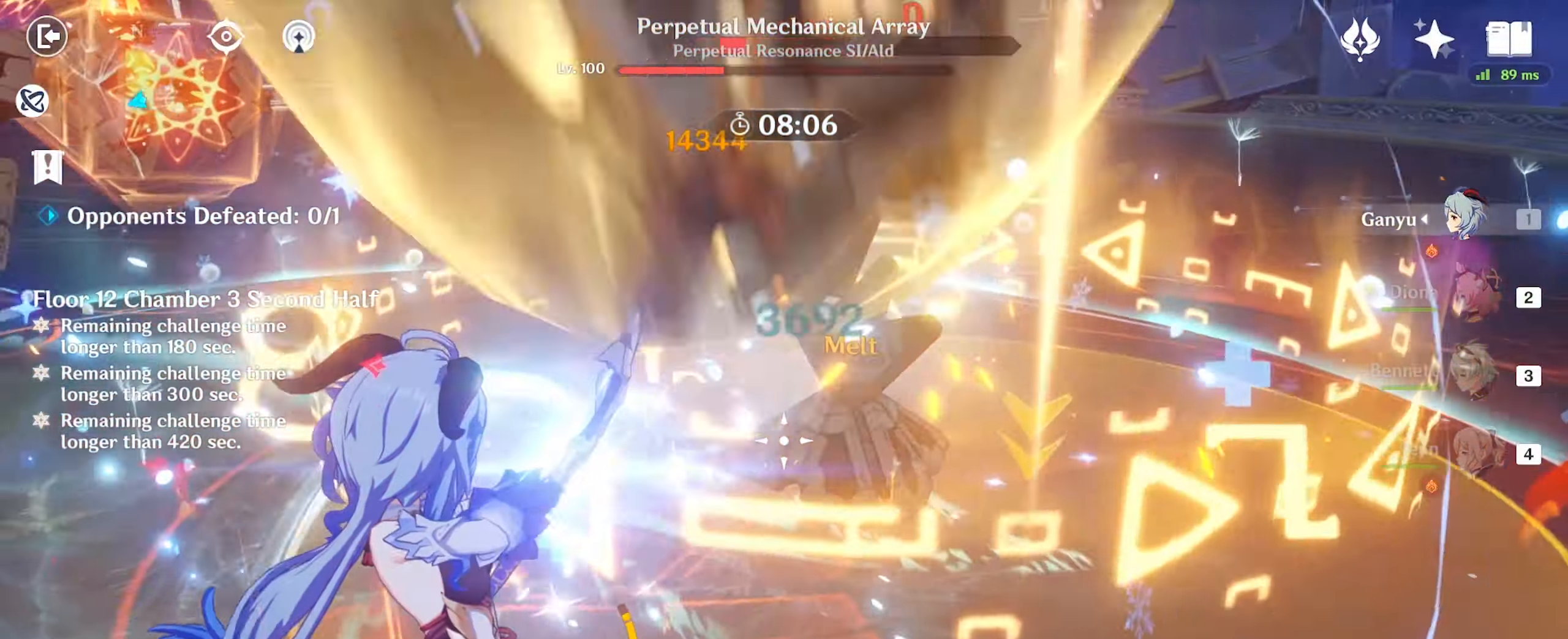
{"keys": ["d", "w"], "mouse": [], "events": [[350, "mouse_left", "up"], [350, "w", "down"]]}
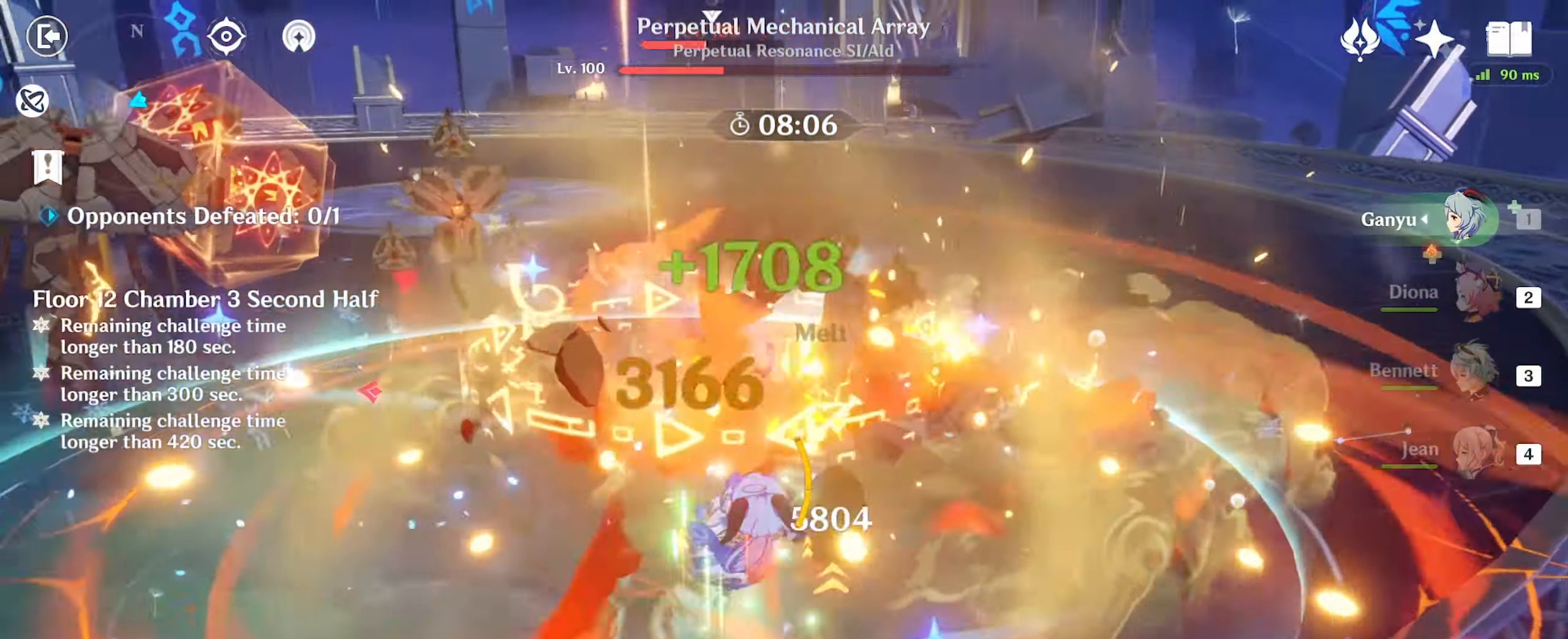
{"keys": ["w"], "mouse": ["right"], "events": [[167, "d", "up"], [300, "mouse_right", "down"], [384, "mouse_right", "up"], [484, "mouse_right", "down"]]}